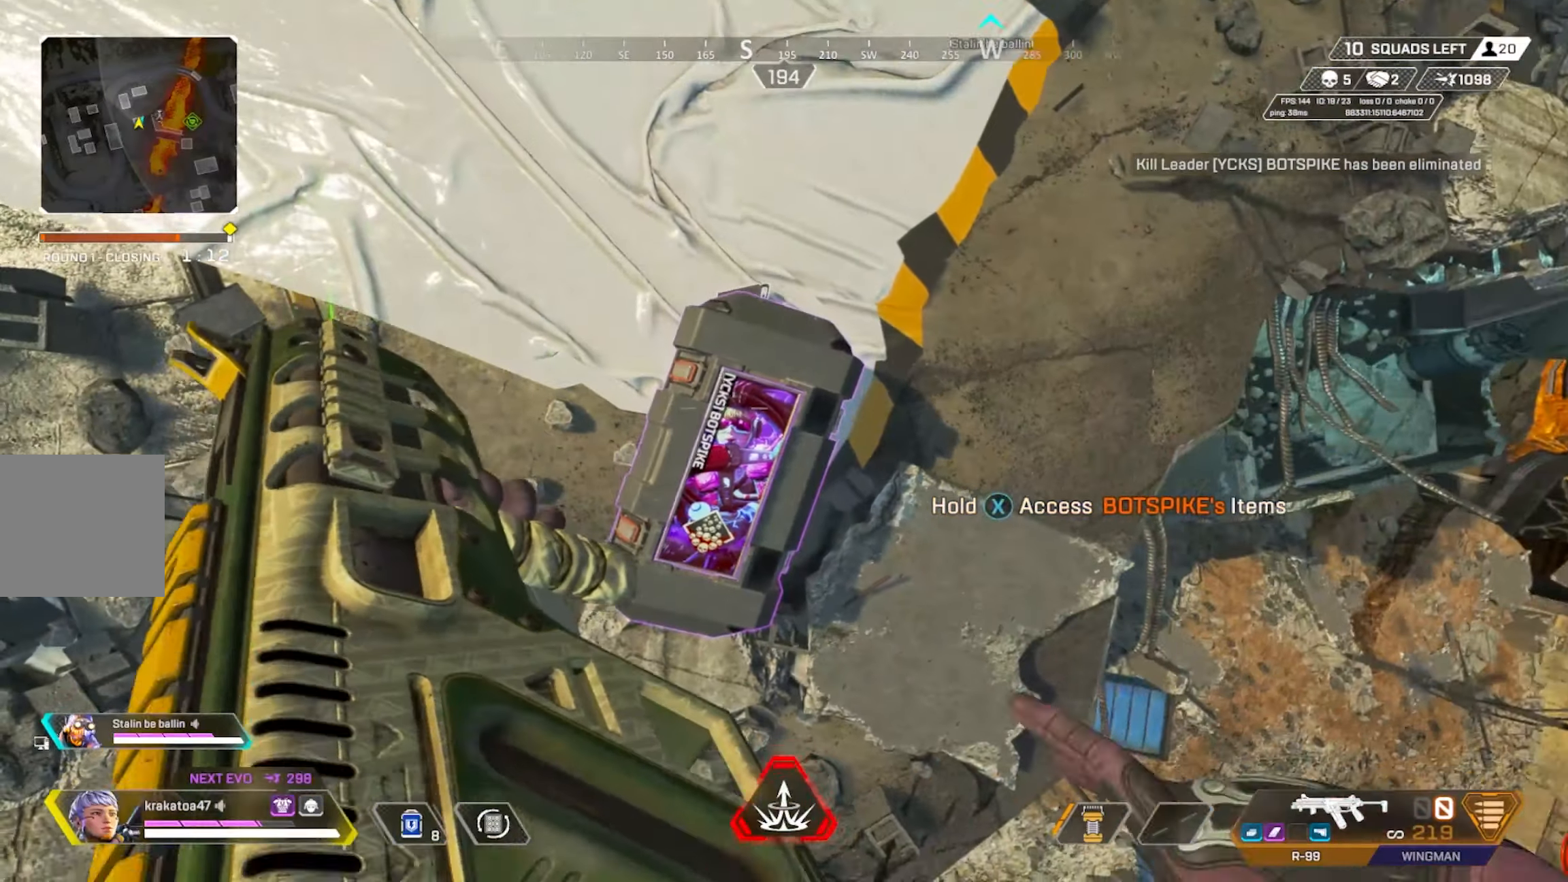
Gameplay with a controller (Xbox layout); each line is a JSON object with the inputs held at the frame after it. "events" lists button and stick changes between this image and that frame as [ms after this image, input, new state], when the widget could be followed in between.
{"buttons": [], "left_stick": "center", "right_stick": "center", "events": [[367, "DPAD_LEFT", "down"], [500, "DPAD_LEFT", "up"]]}
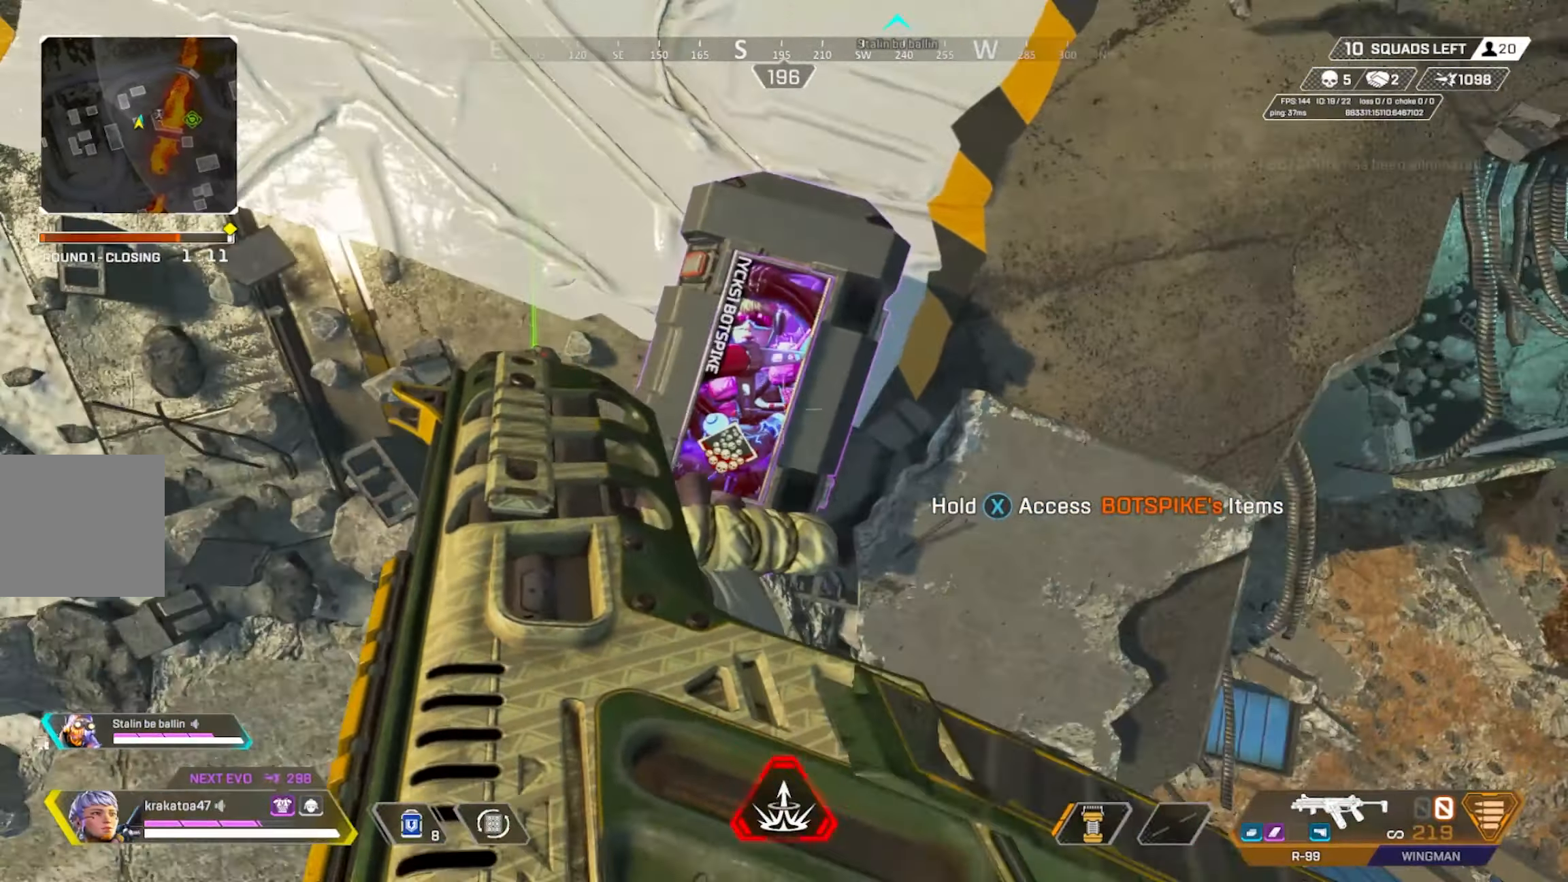
{"buttons": ["R2"], "left_stick": "up", "right_stick": "up-right", "events": [[100, "DPAD_LEFT", "down"], [217, "R2", "down"], [250, "DPAD_LEFT", "up"], [250, "R2", "up"], [284, "left_stick", "up-left"], [317, "R2", "down"], [334, "DPAD_LEFT", "down"], [400, "left_stick", "up"], [400, "right_stick", "up-right"], [450, "DPAD_LEFT", "up"]]}
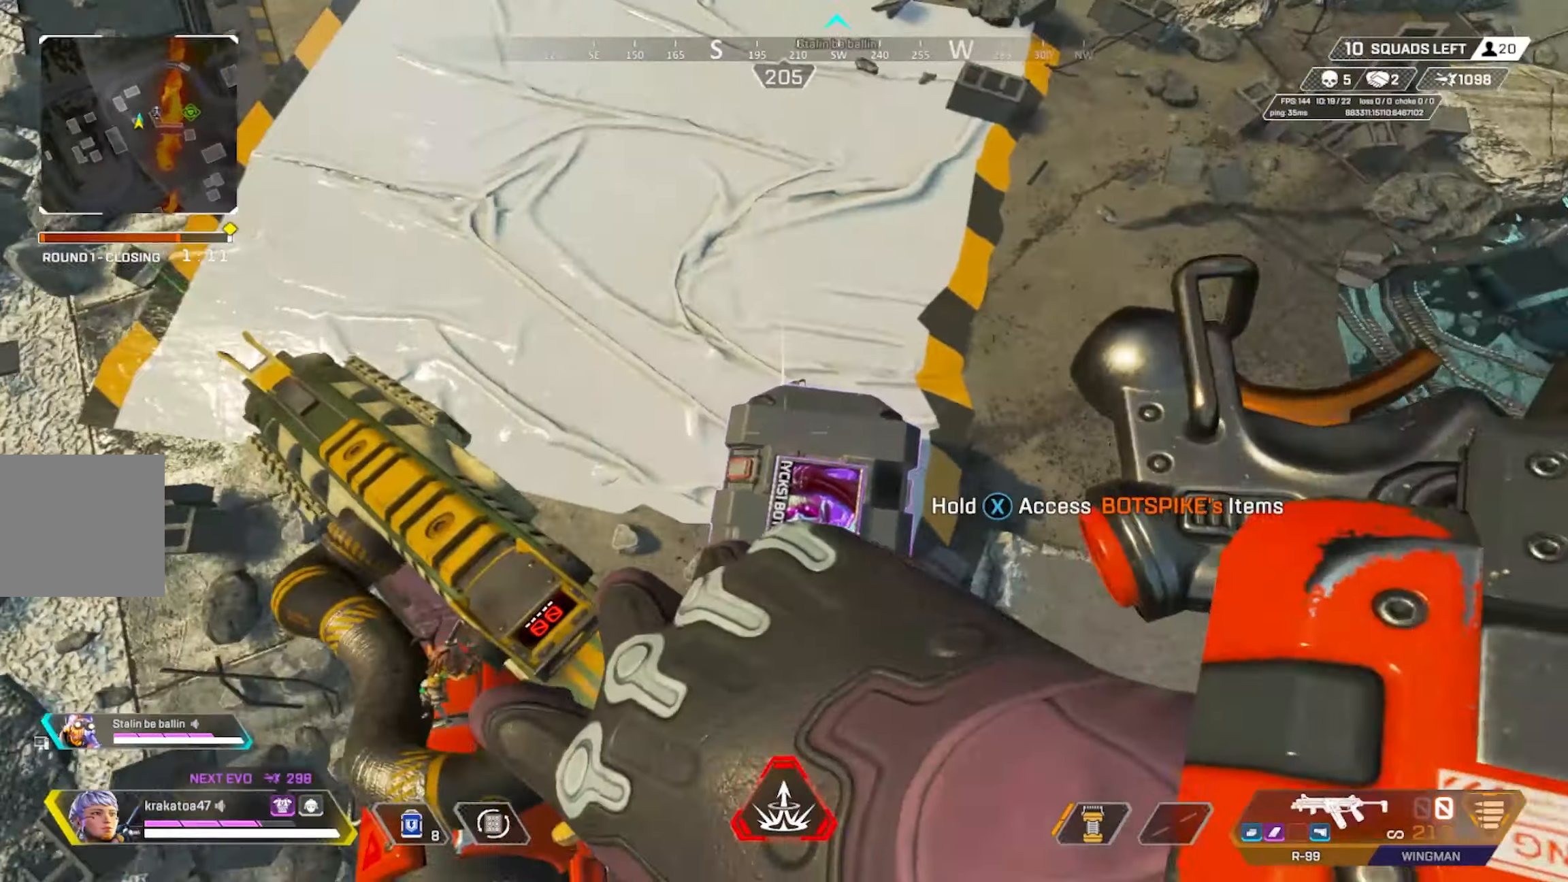
{"buttons": ["R2", "DPAD_LEFT"], "left_stick": "center", "right_stick": "center", "events": [[50, "right_stick", "down-right"], [66, "DPAD_LEFT", "down"], [83, "left_stick", "up-right"], [116, "right_stick", "down"], [150, "DPAD_LEFT", "up"], [200, "left_stick", "center"], [250, "DPAD_LEFT", "down"], [283, "left_stick", "down"], [333, "right_stick", "center"], [350, "DPAD_LEFT", "up"], [350, "left_stick", "center"], [450, "DPAD_LEFT", "down"]]}
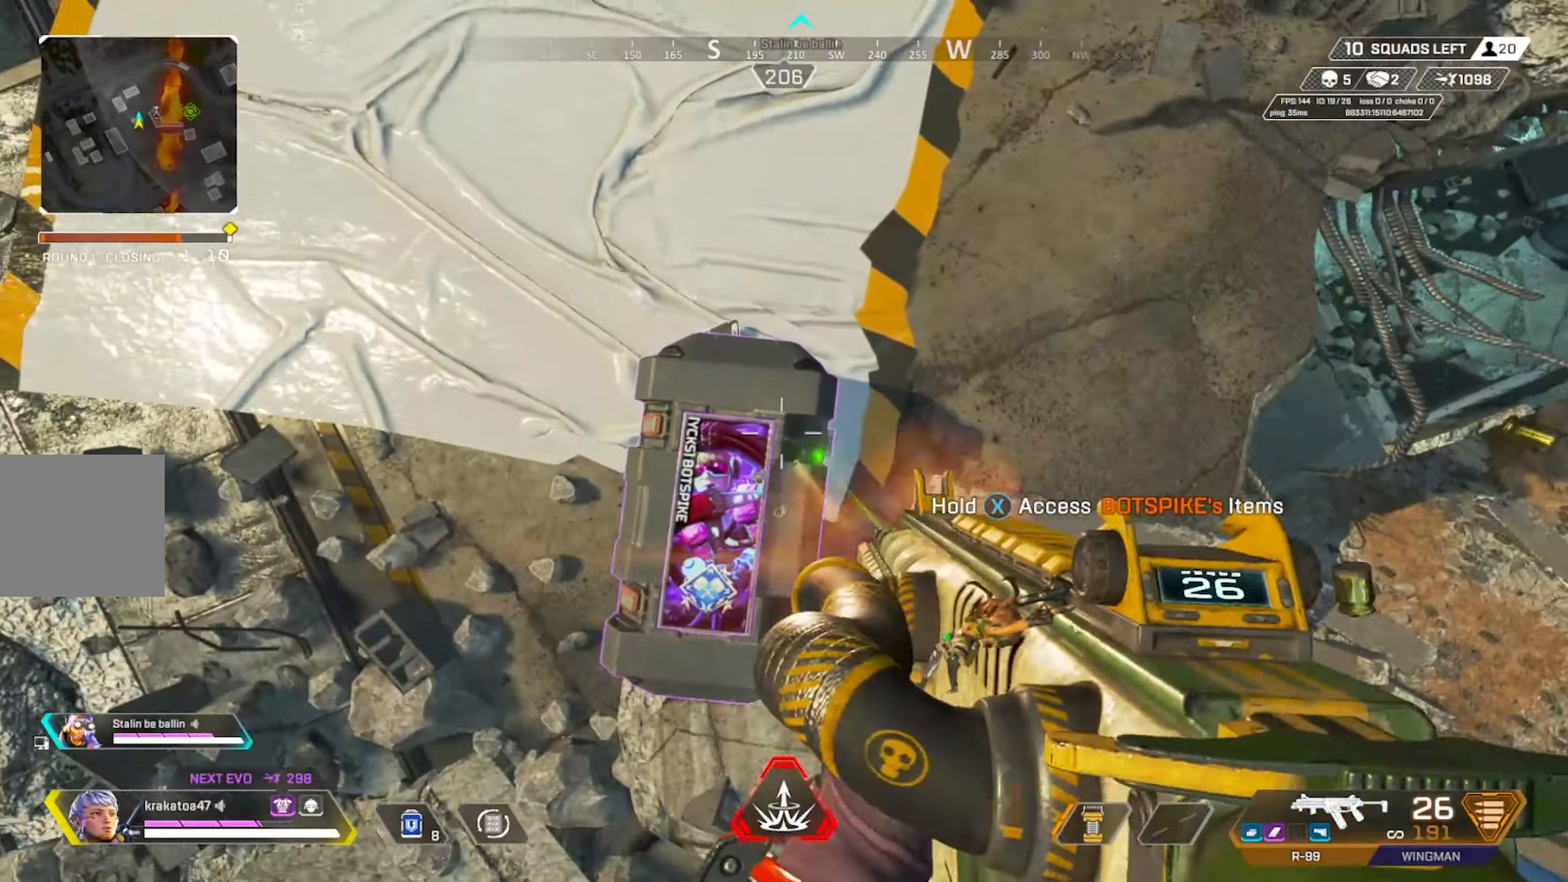
{"buttons": ["R2"], "left_stick": "center", "right_stick": "center", "events": [[50, "DPAD_LEFT", "up"], [150, "DPAD_LEFT", "down"], [233, "DPAD_LEFT", "up"], [333, "DPAD_LEFT", "down"], [416, "DPAD_LEFT", "up"]]}
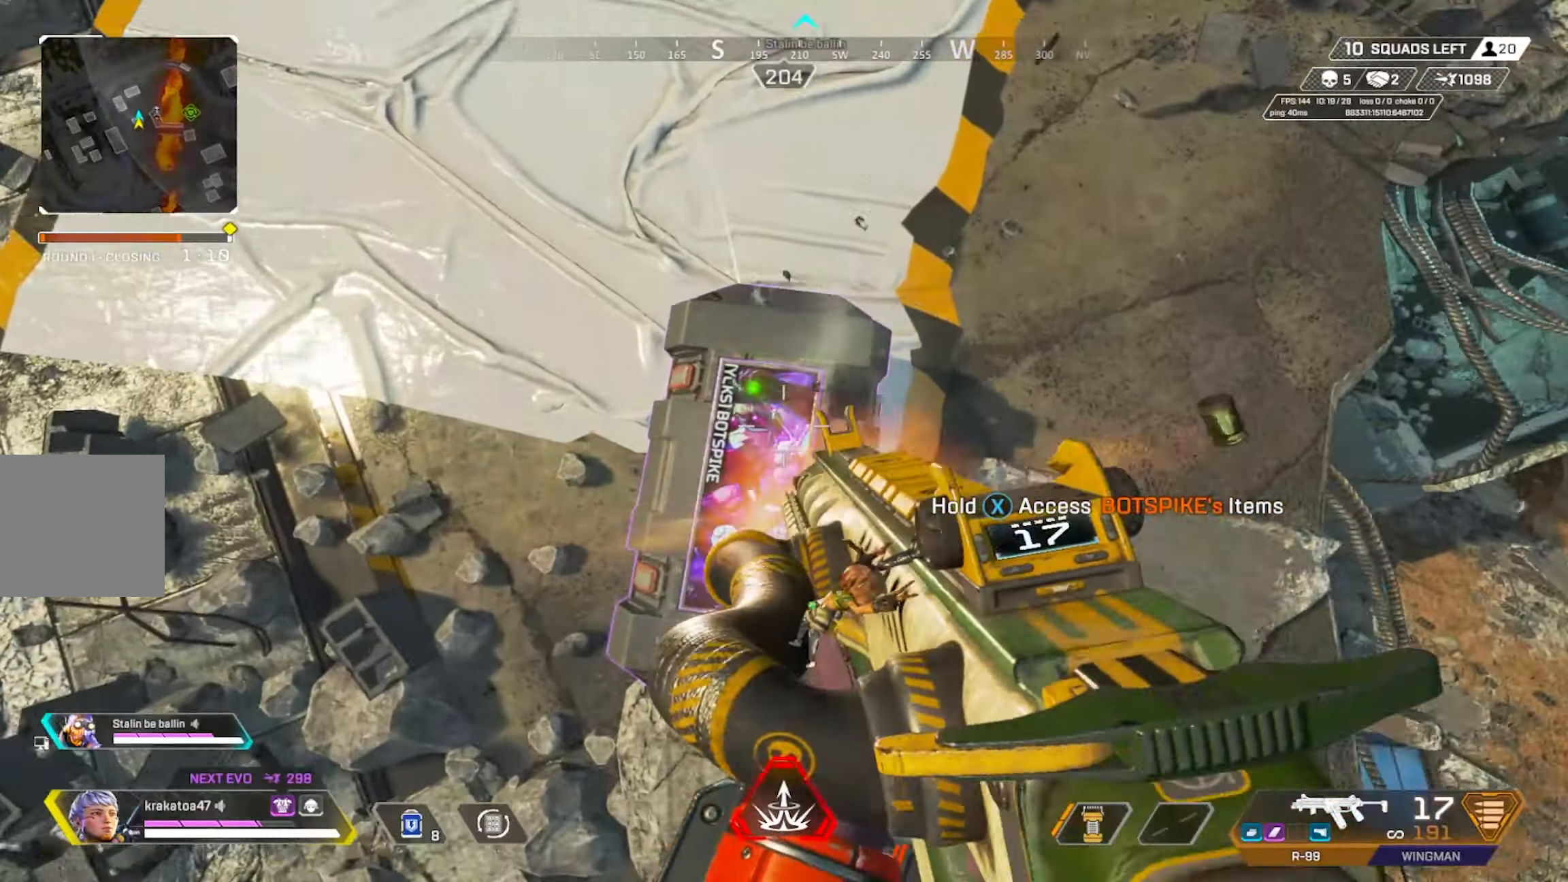
{"buttons": ["R2"], "left_stick": "center", "right_stick": "center", "events": [[16, "DPAD_LEFT", "down"], [116, "DPAD_LEFT", "up"], [200, "DPAD_LEFT", "down"], [300, "DPAD_LEFT", "up"], [383, "DPAD_LEFT", "down"], [500, "DPAD_LEFT", "up"]]}
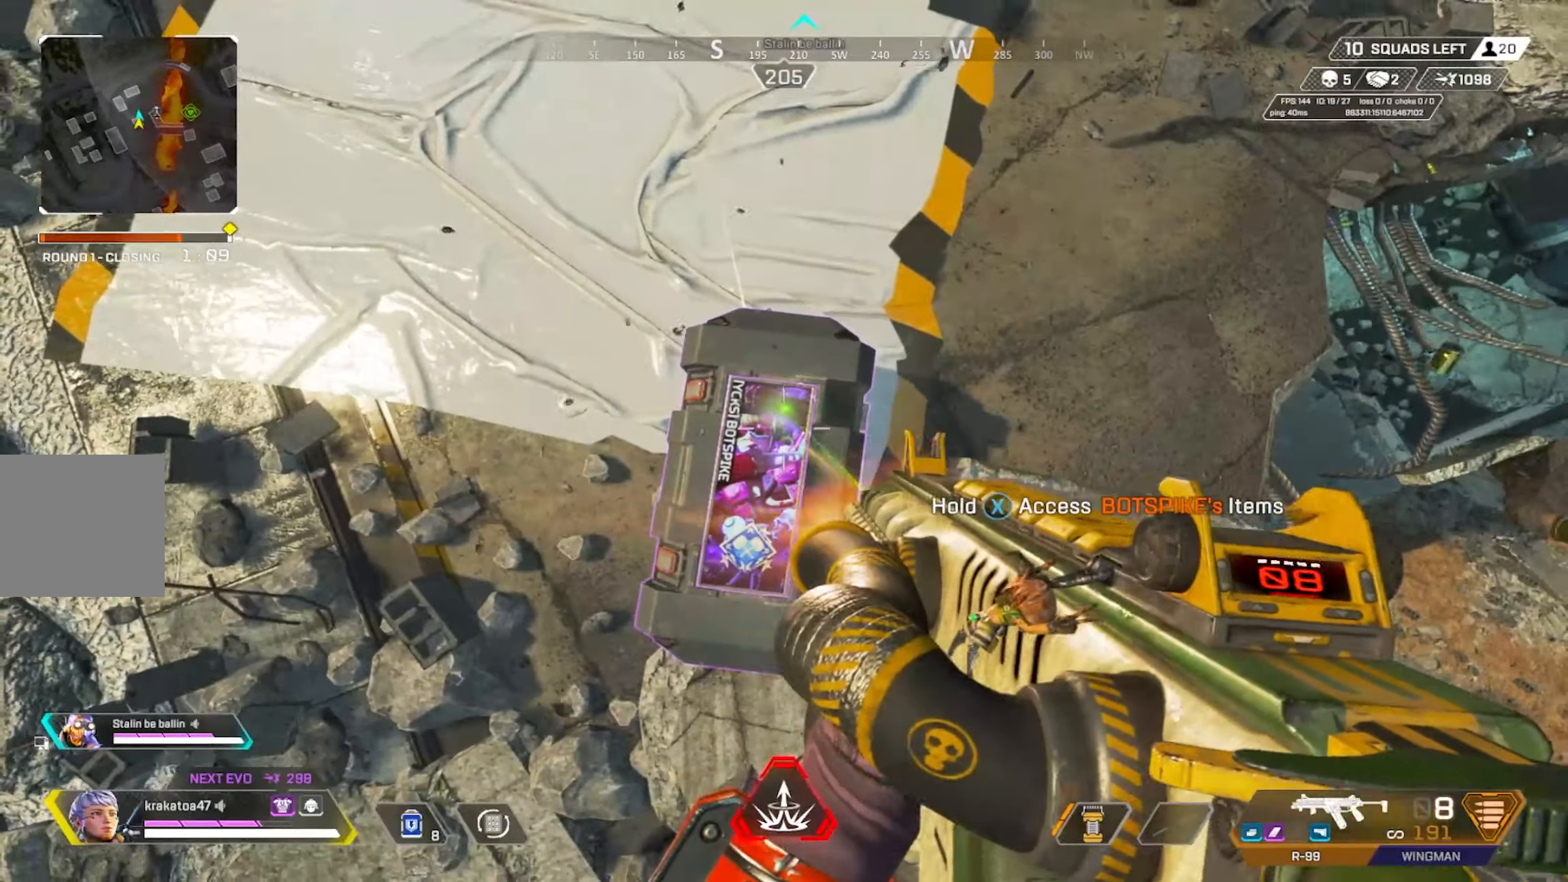
{"buttons": ["R2", "DPAD_LEFT"], "left_stick": "center", "right_stick": "center", "events": [[100, "DPAD_LEFT", "down"], [200, "DPAD_LEFT", "up"], [283, "DPAD_LEFT", "down"], [383, "DPAD_LEFT", "up"], [466, "DPAD_LEFT", "down"]]}
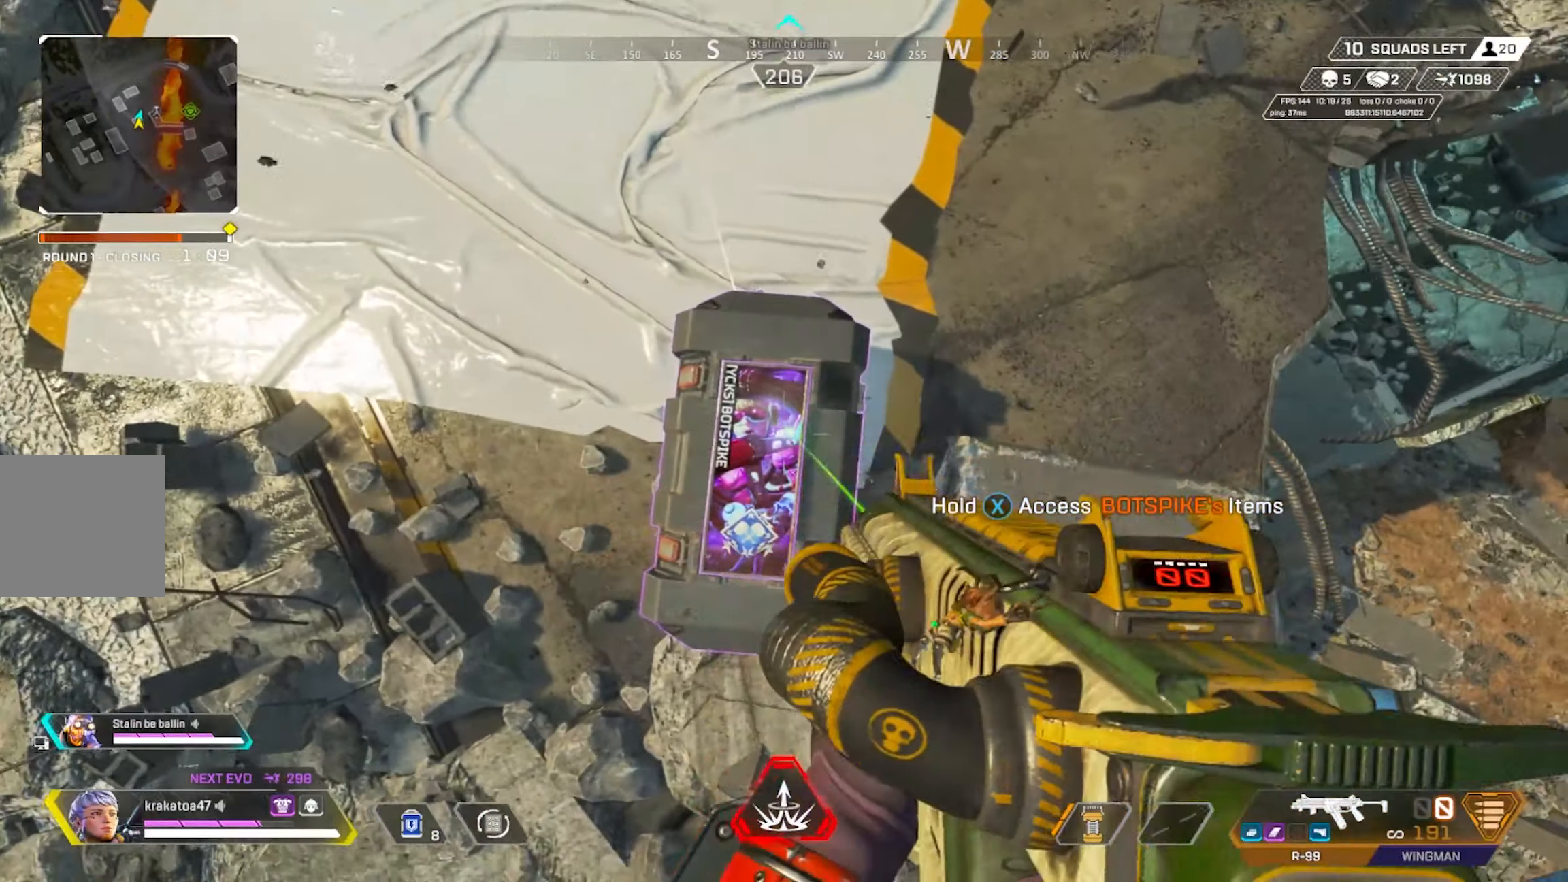
{"buttons": [], "left_stick": "center", "right_stick": "up", "events": [[66, "DPAD_LEFT", "up"], [66, "right_stick", "up"], [133, "DPAD_LEFT", "down"], [233, "right_stick", "center"], [283, "DPAD_LEFT", "up"], [283, "R2", "up"], [333, "R2", "down"], [350, "right_stick", "up"], [400, "R2", "up"]]}
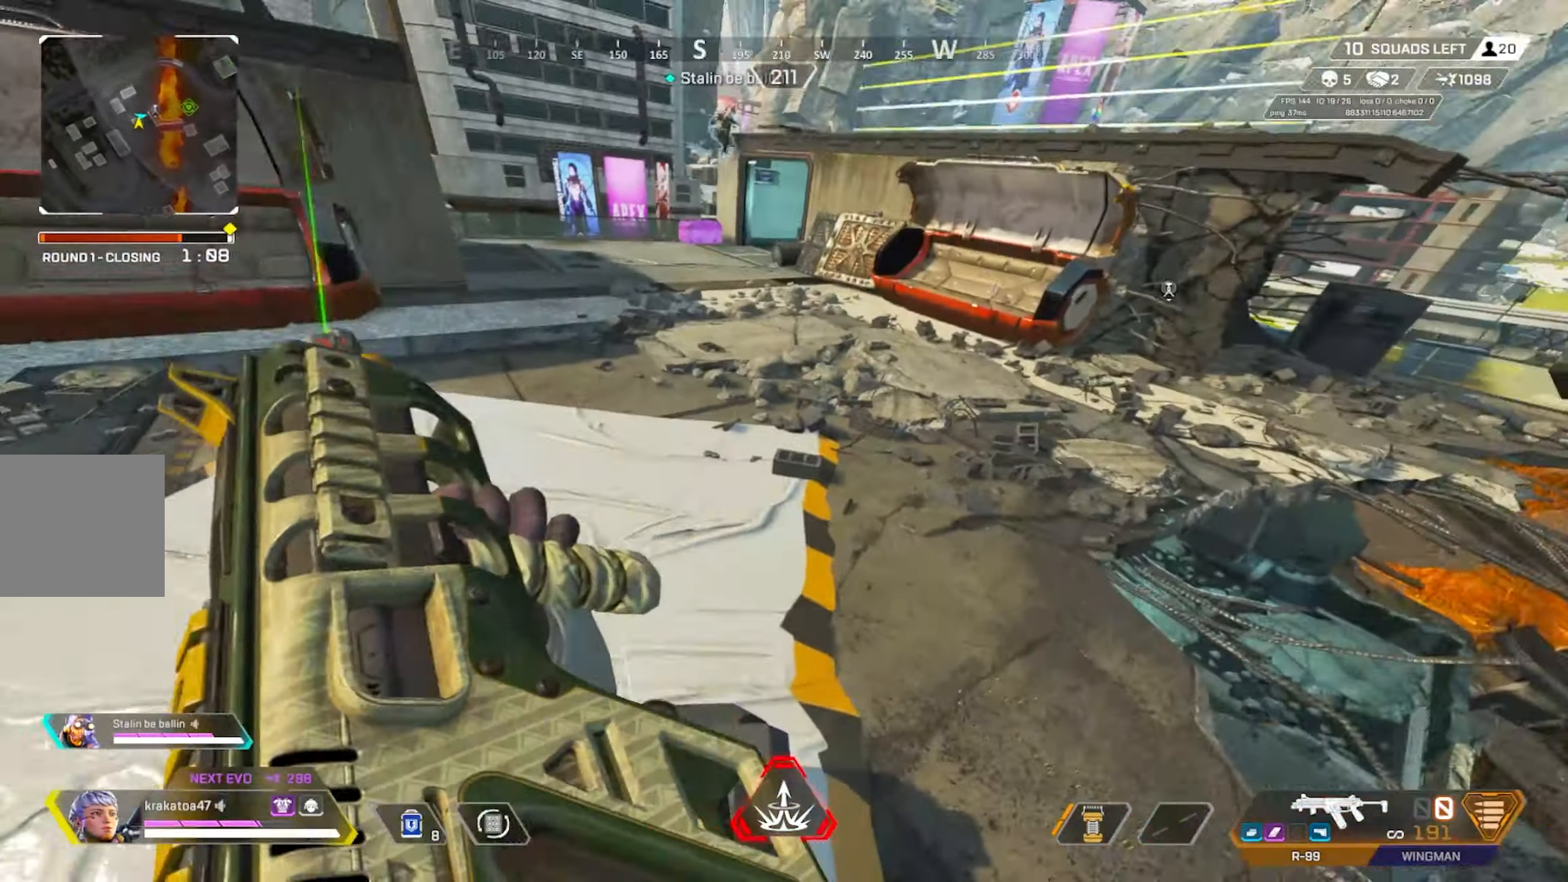
{"buttons": ["DPAD_LEFT"], "left_stick": "center", "right_stick": "center", "events": [[100, "right_stick", "center"], [166, "DPAD_LEFT", "down"], [300, "DPAD_LEFT", "up"], [366, "right_stick", "up"], [483, "DPAD_LEFT", "down"], [483, "right_stick", "center"]]}
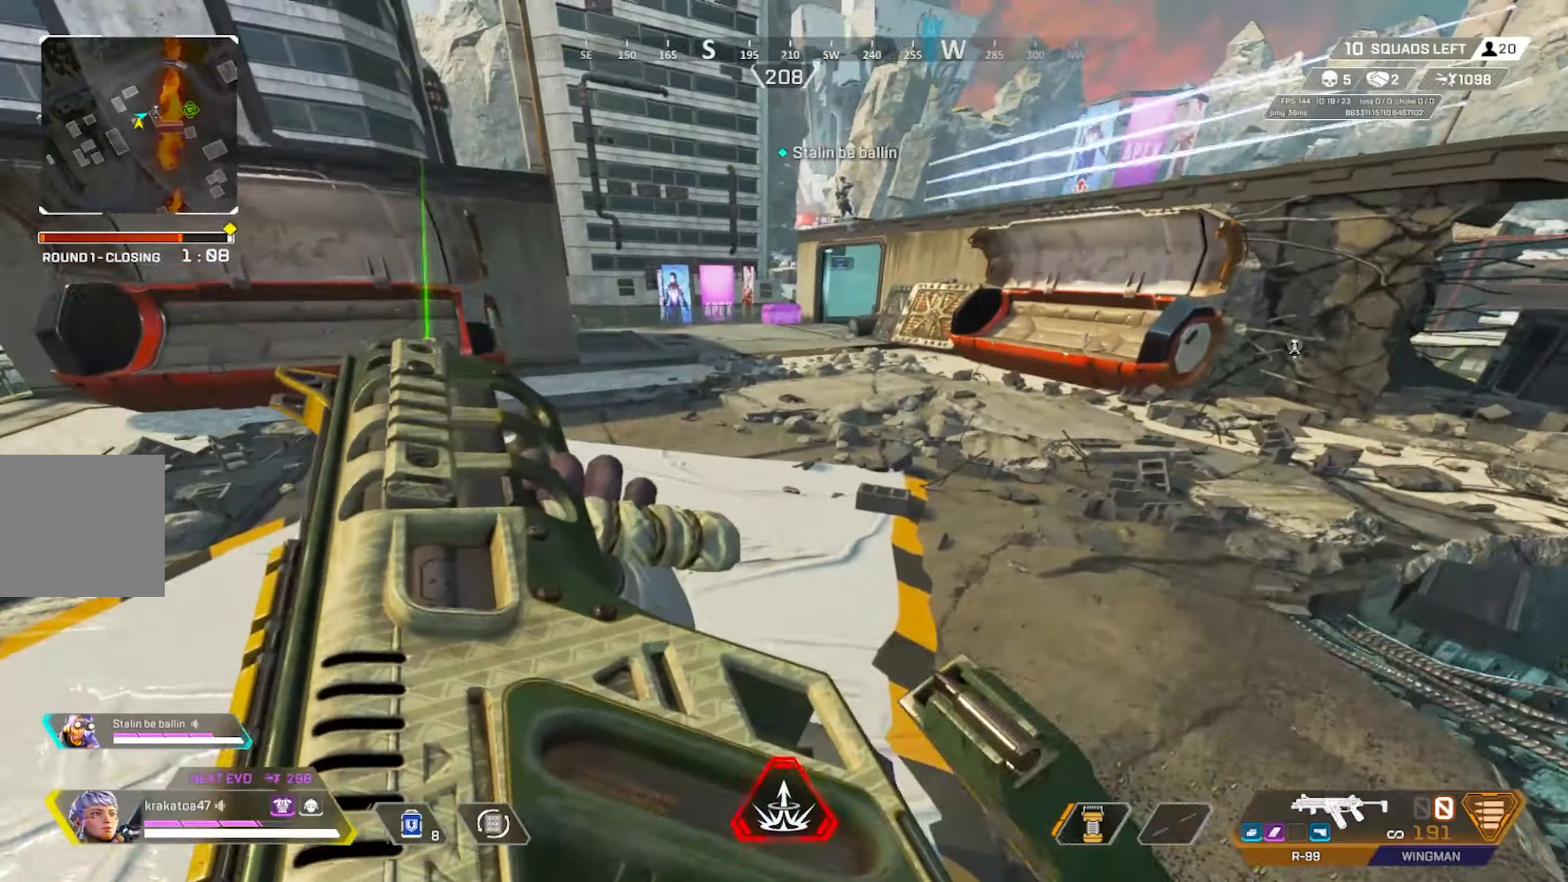
{"buttons": ["DPAD_LEFT"], "left_stick": "center", "right_stick": "center", "events": [[116, "DPAD_LEFT", "up"], [233, "DPAD_LEFT", "down"], [350, "DPAD_LEFT", "up"], [450, "DPAD_LEFT", "down"]]}
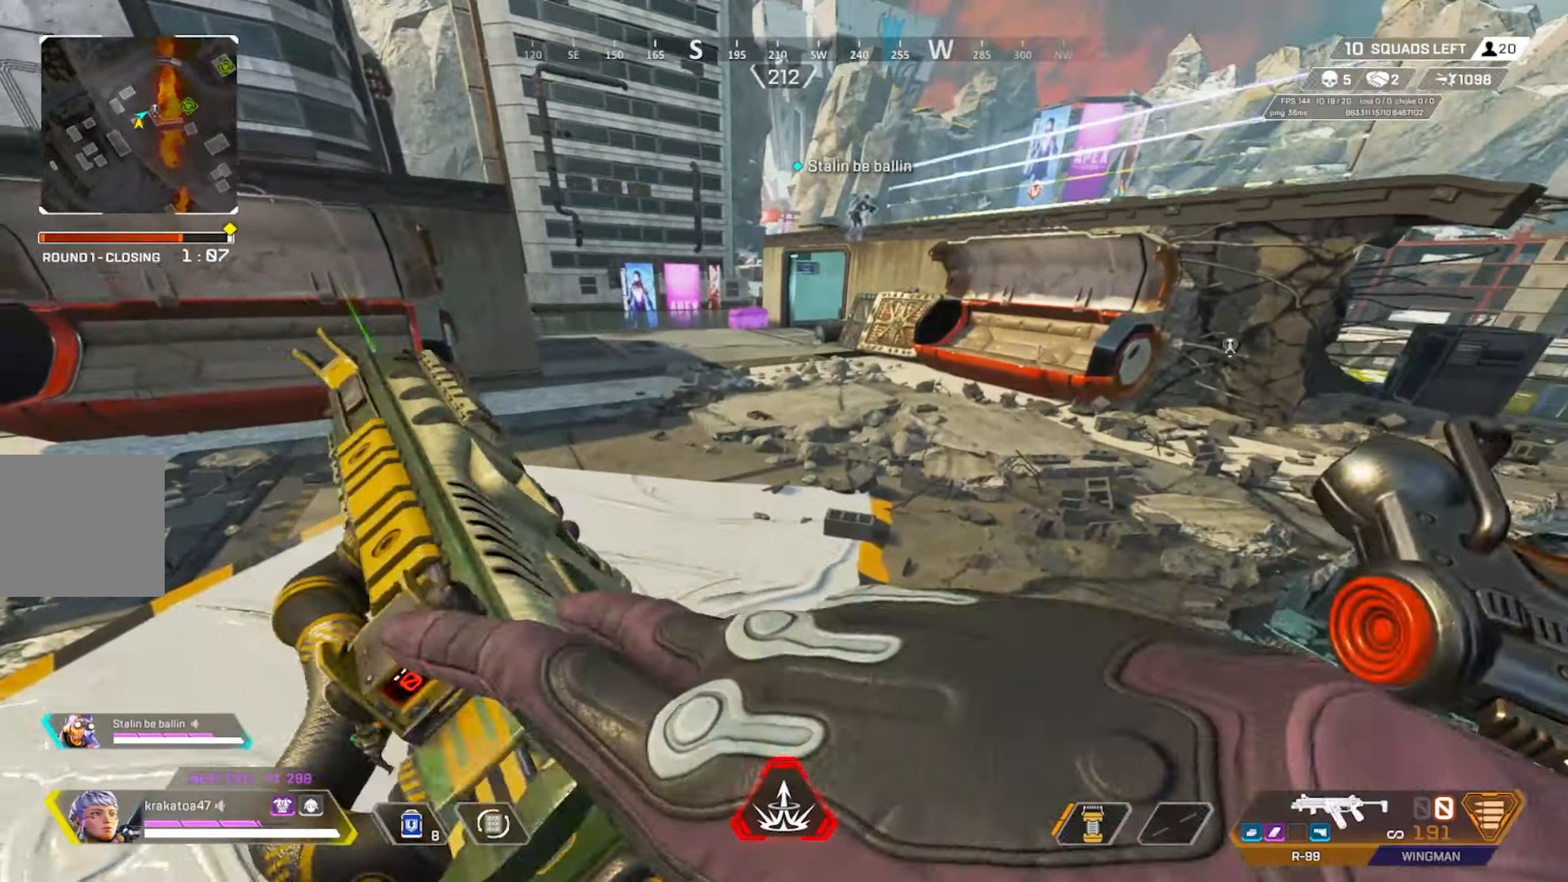
{"buttons": ["DPAD_LEFT"], "left_stick": "down", "right_stick": "down", "events": [[66, "DPAD_LEFT", "up"], [133, "right_stick", "down"], [183, "DPAD_LEFT", "down"], [316, "DPAD_LEFT", "up"], [450, "left_stick", "down"], [500, "DPAD_LEFT", "down"]]}
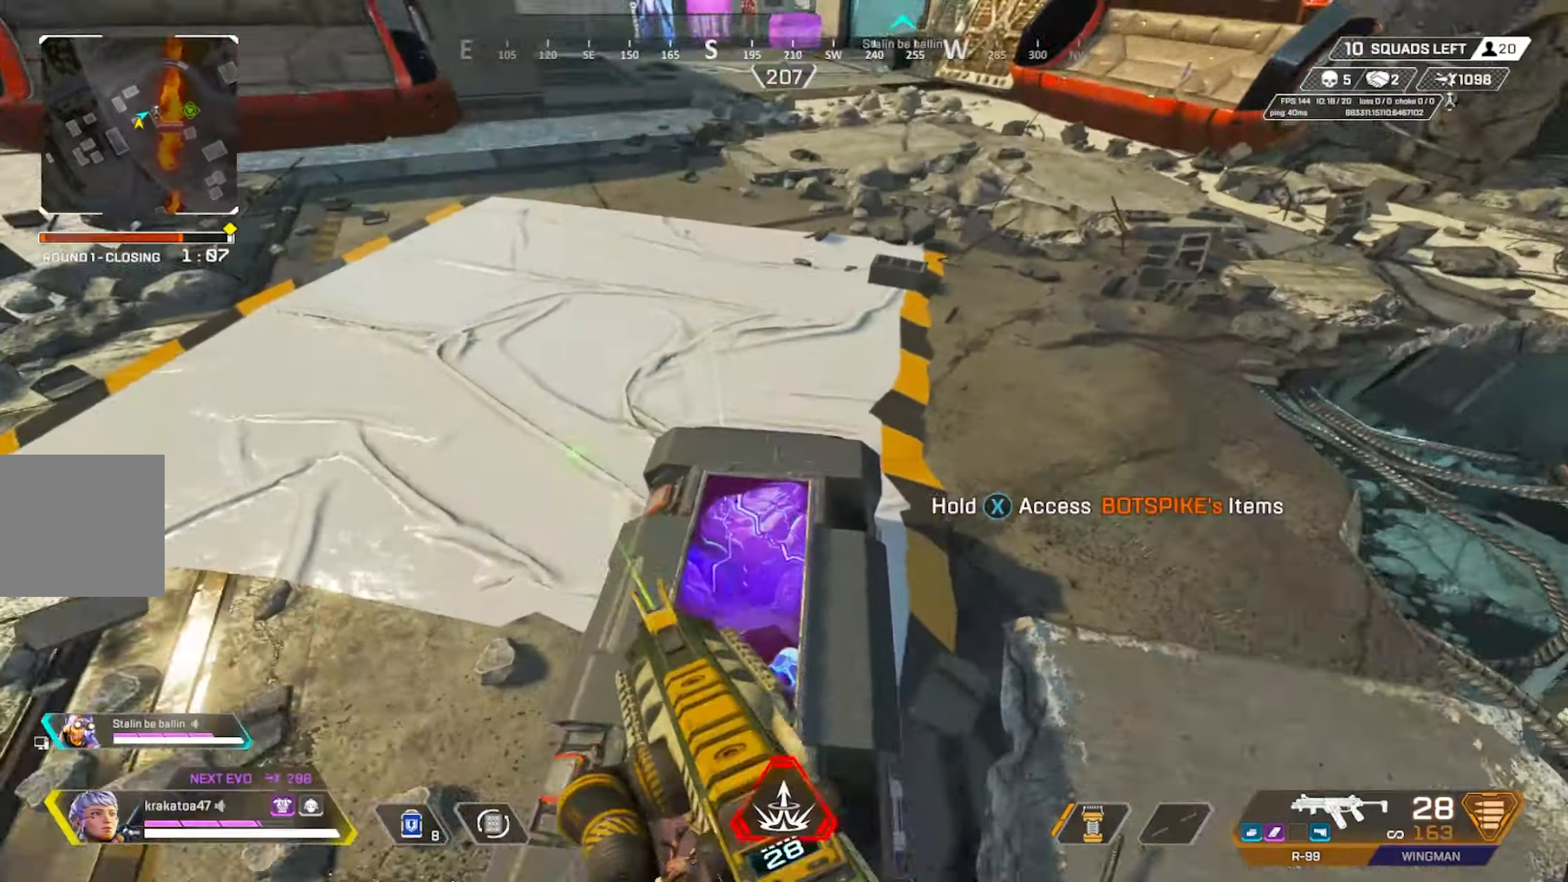
{"buttons": ["R2", "DPAD_LEFT"], "left_stick": "center", "right_stick": "center", "events": [[66, "left_stick", "center"], [116, "R2", "down"], [116, "right_stick", "center"], [283, "DPAD_LEFT", "up"], [400, "DPAD_LEFT", "down"]]}
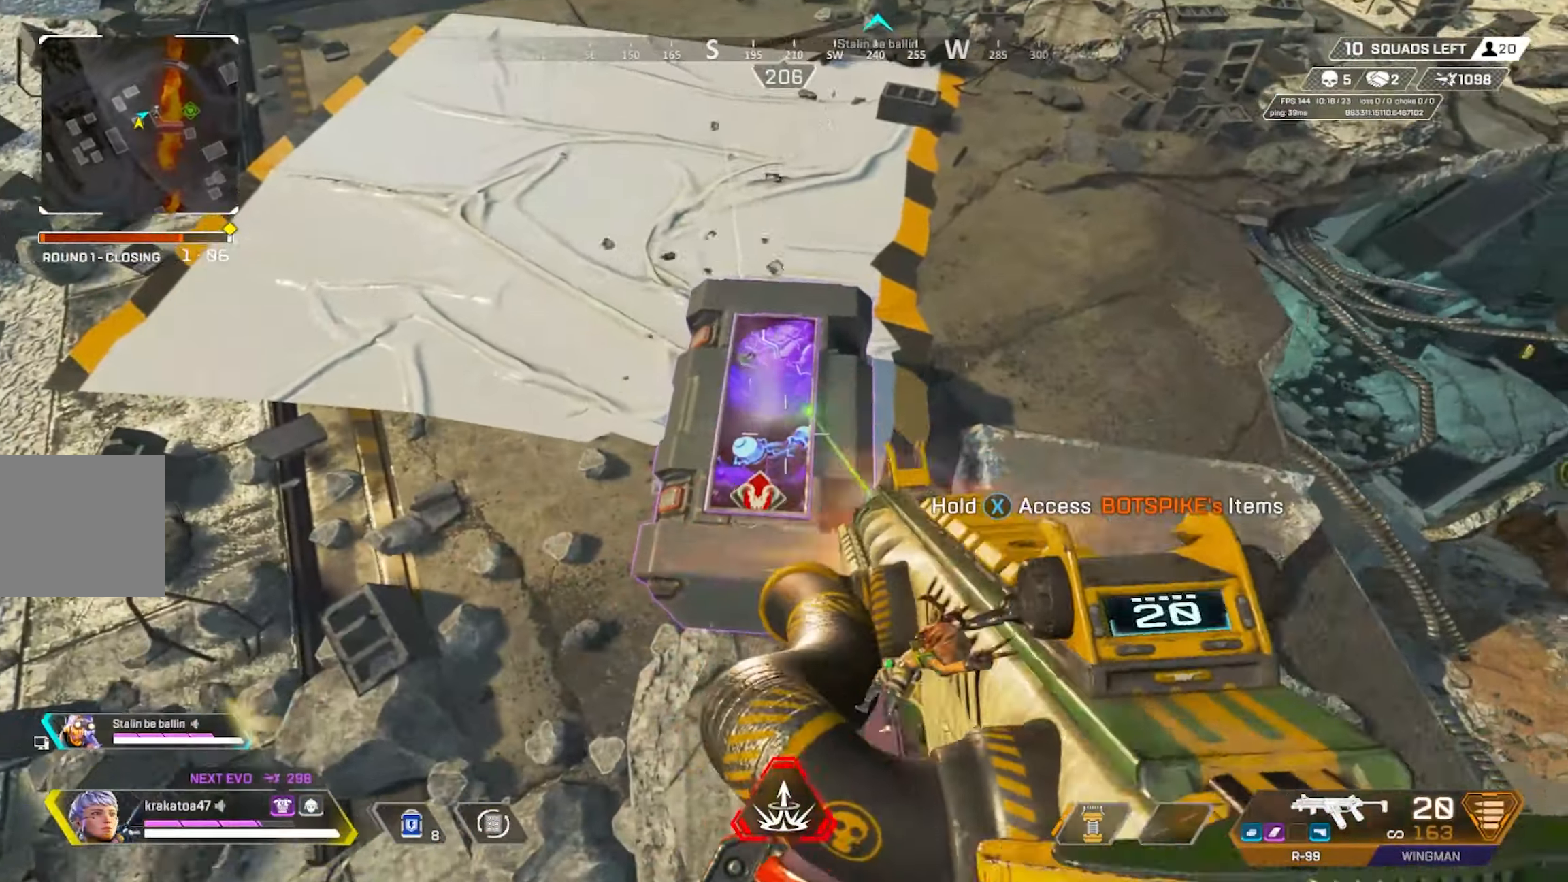
{"buttons": ["R2"], "left_stick": "center", "right_stick": "center", "events": [[16, "DPAD_LEFT", "up"], [66, "right_stick", "down"], [150, "DPAD_LEFT", "down"], [266, "DPAD_LEFT", "up"], [266, "right_stick", "center"], [350, "left_stick", "up"], [400, "DPAD_LEFT", "down"], [500, "DPAD_LEFT", "up"], [500, "left_stick", "center"]]}
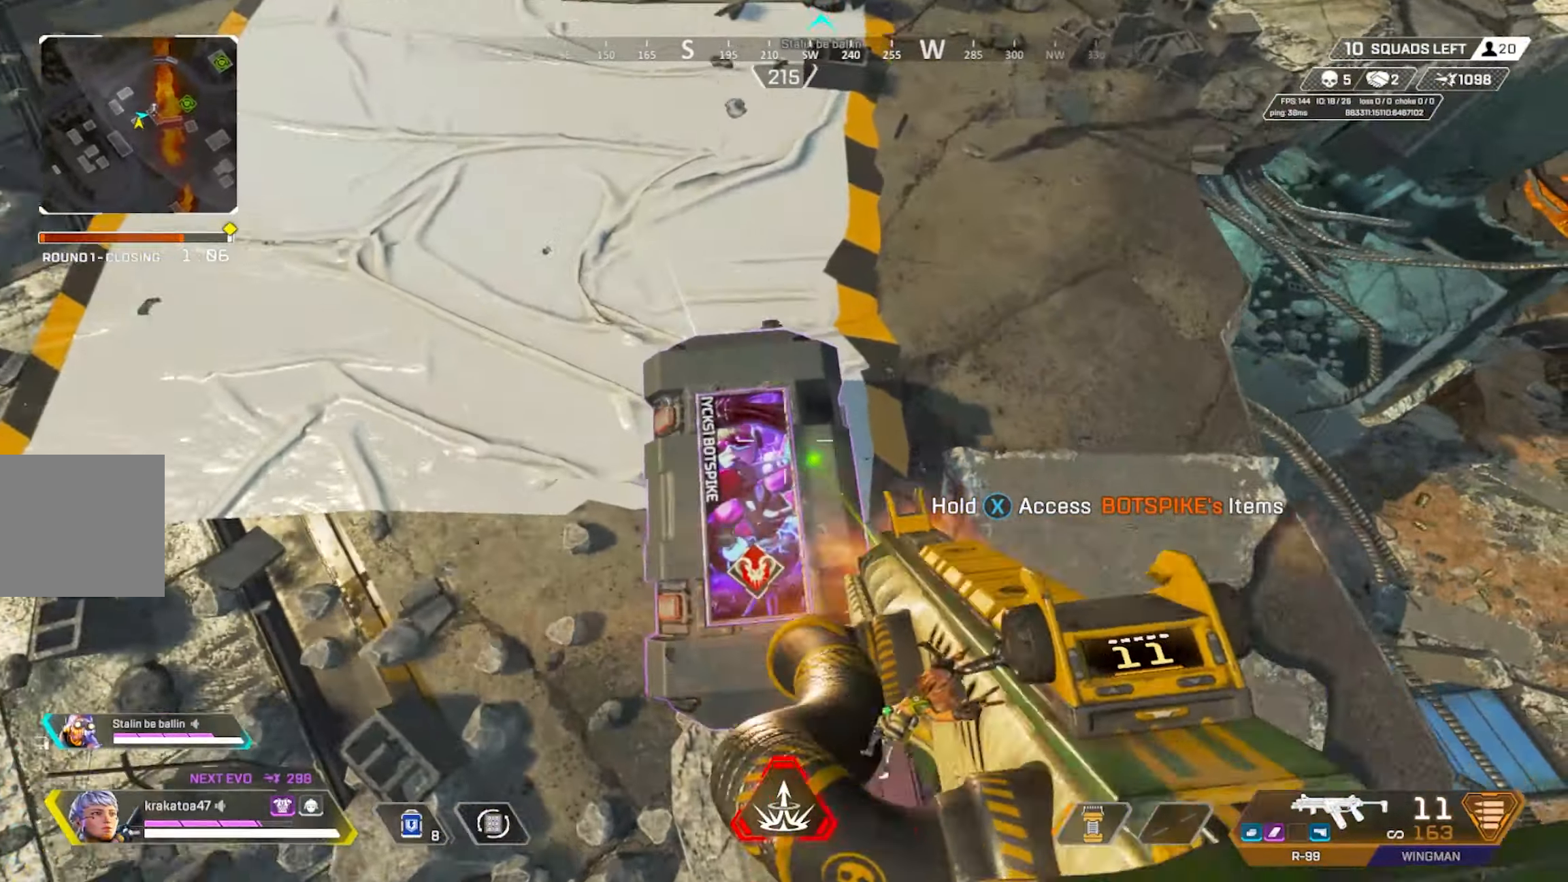
{"buttons": ["R2"], "left_stick": "center", "right_stick": "center", "events": [[117, "DPAD_LEFT", "down"], [233, "DPAD_LEFT", "up"], [333, "DPAD_LEFT", "down"], [433, "DPAD_LEFT", "up"]]}
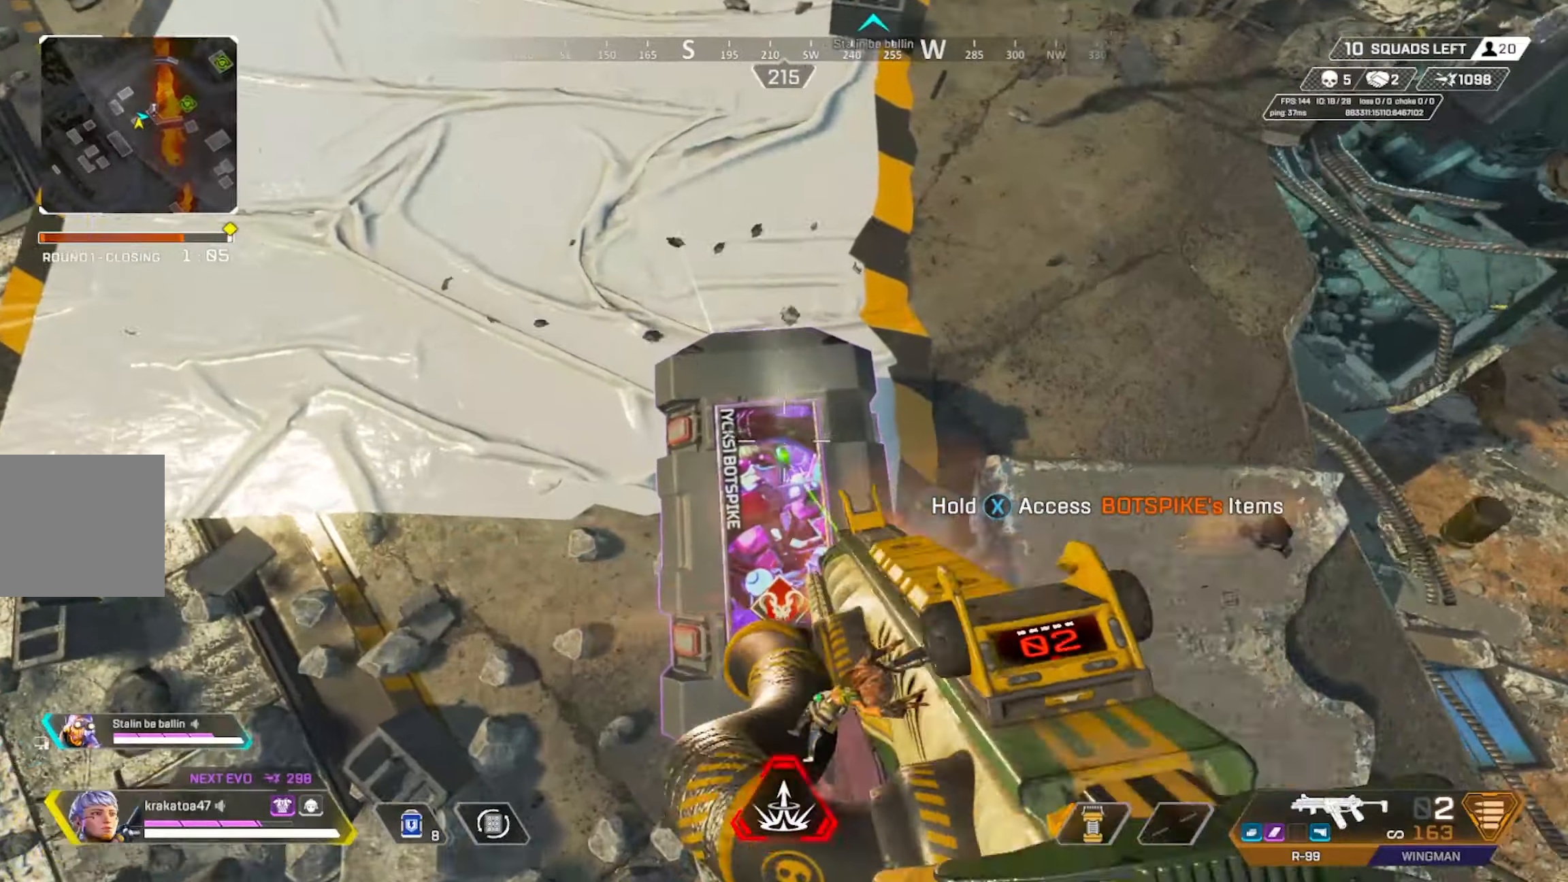
{"buttons": ["R2", "DPAD_LEFT"], "left_stick": "center", "right_stick": "center", "events": [[33, "DPAD_LEFT", "down"], [133, "DPAD_LEFT", "up"], [233, "DPAD_LEFT", "down"], [333, "DPAD_LEFT", "up"], [450, "DPAD_LEFT", "down"]]}
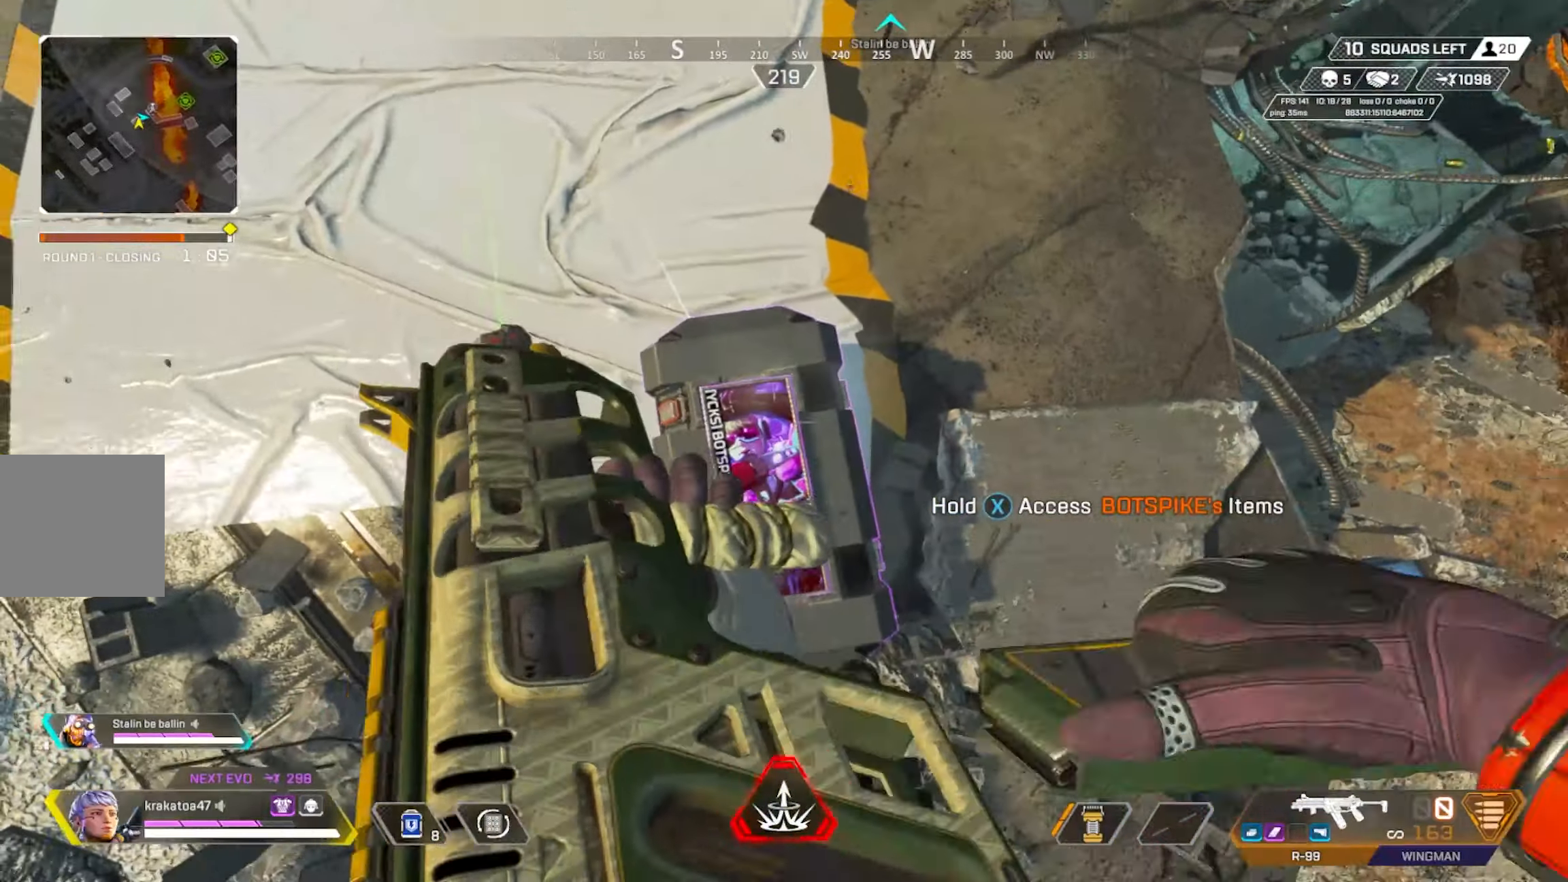
{"buttons": [], "left_stick": "center", "right_stick": "up-right", "events": [[50, "DPAD_LEFT", "up"], [67, "R2", "up"], [83, "right_stick", "up-right"]]}
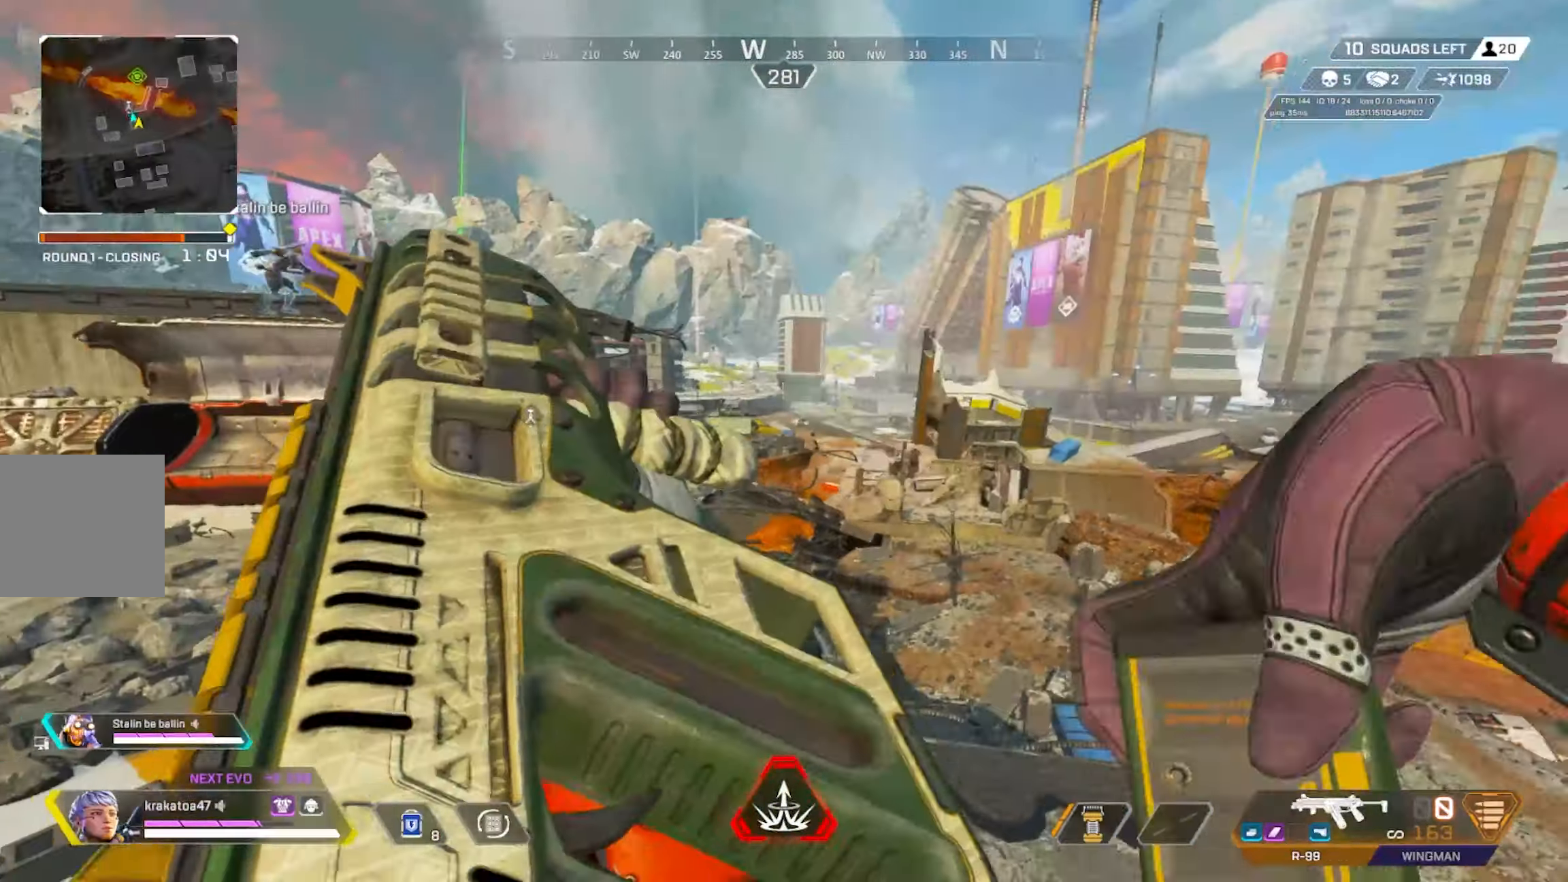
{"buttons": [], "left_stick": "center", "right_stick": "down-left", "events": [[33, "right_stick", "center"], [83, "right_stick", "down-left"]]}
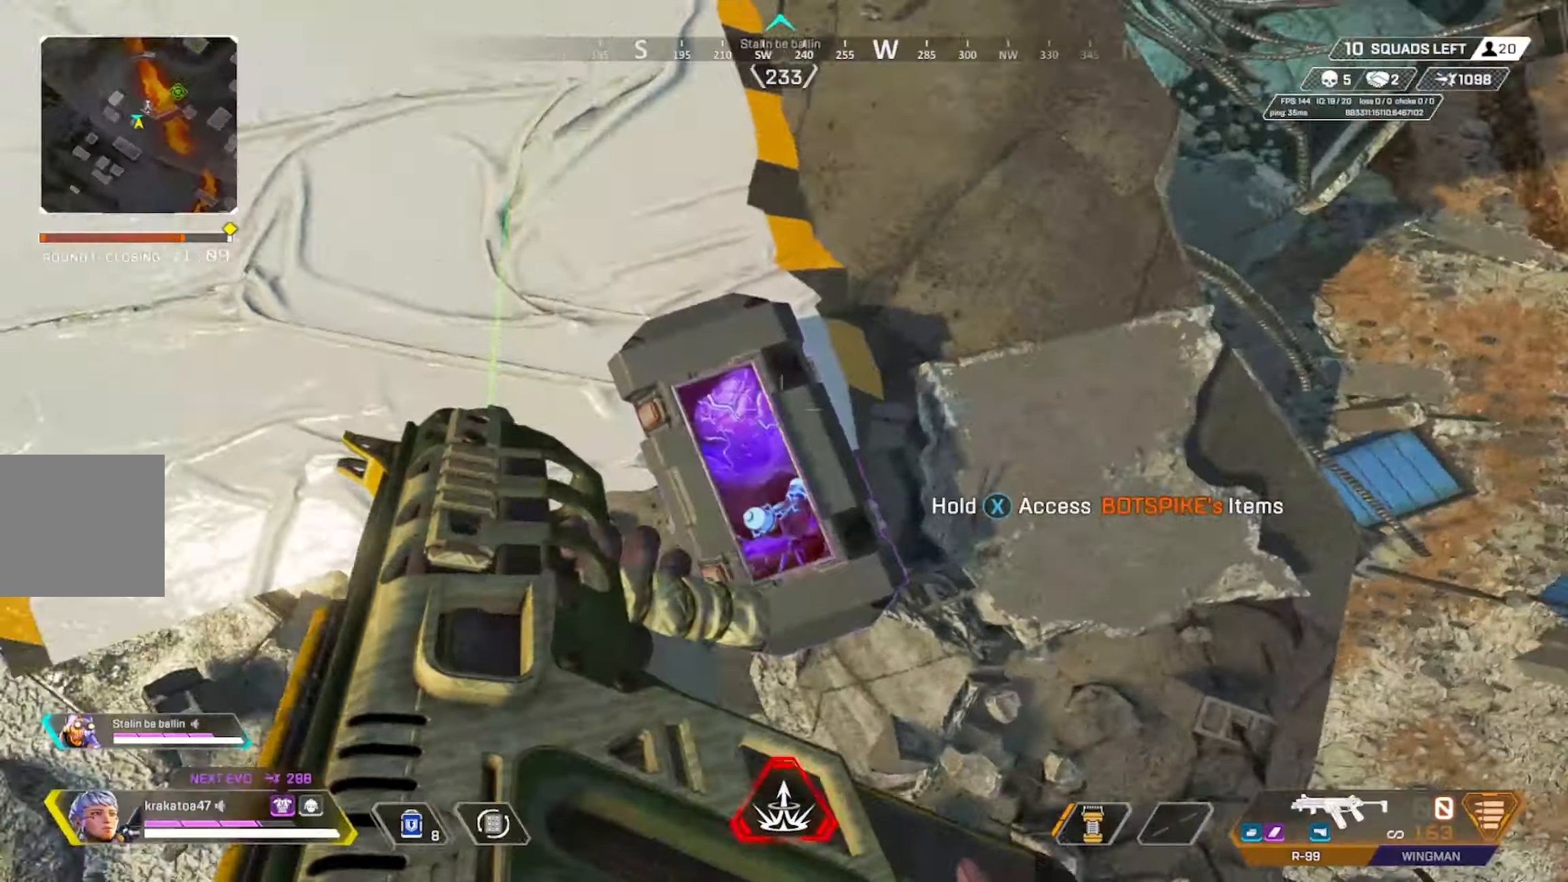
{"buttons": ["R2"], "left_stick": "center", "right_stick": "center", "events": [[133, "R2", "down"], [217, "right_stick", "center"]]}